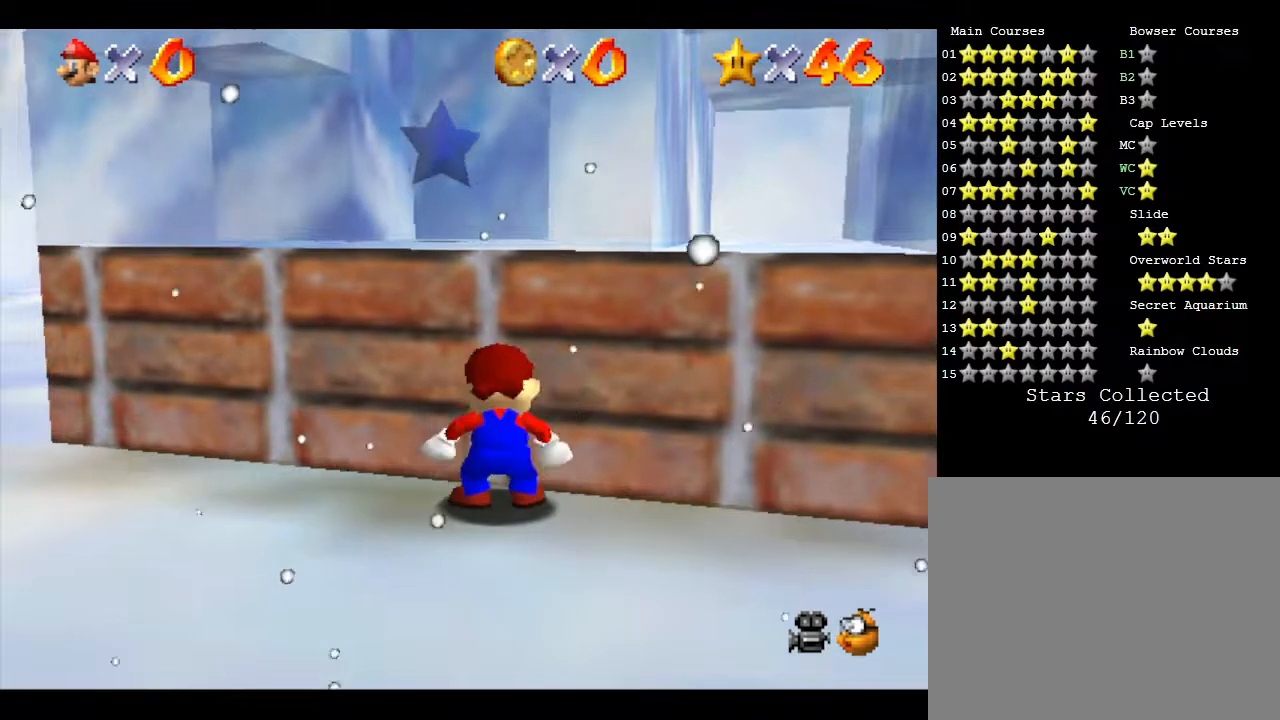
Gameplay with a controller (Nintendo layout); each line is a JSON object with the inputs held at the frame after it. "events" lists button and stick changes between this image and that frame as [ms after this image, input, new state], when the widget could be followed in between. Not read: L3 R3.
{"buttons": [], "left_stick": "up", "events": [[483, "left_stick", "up"]]}
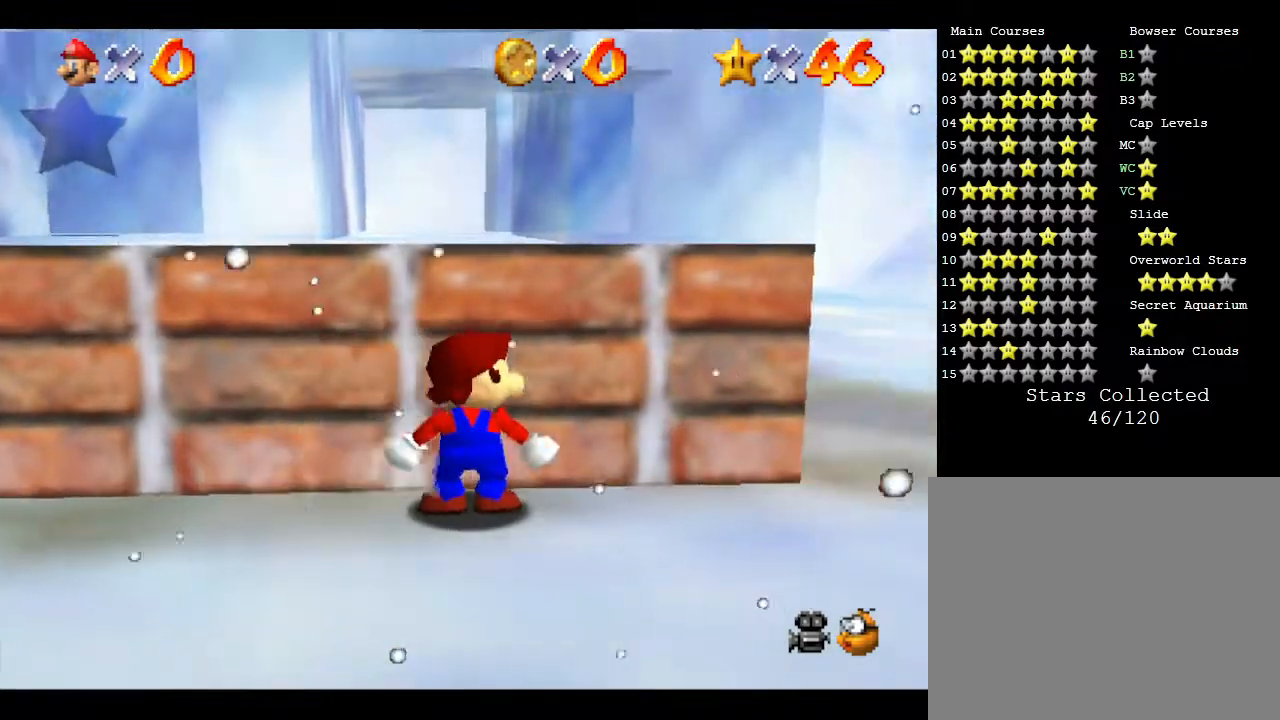
{"buttons": [], "left_stick": "up-left", "events": [[83, "A", "down"], [300, "left_stick", "up-left"], [383, "A", "up"]]}
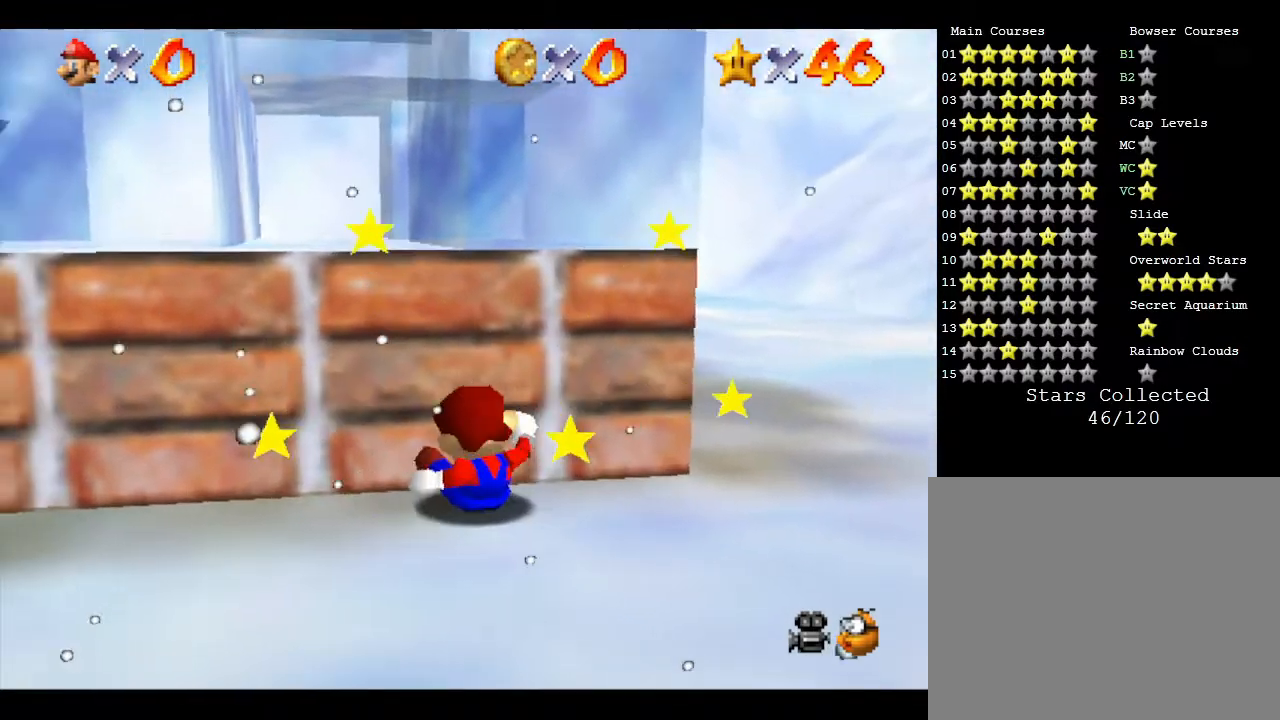
{"buttons": [], "left_stick": "up", "events": [[233, "left_stick", "up"], [283, "A", "down"], [417, "A", "up"]]}
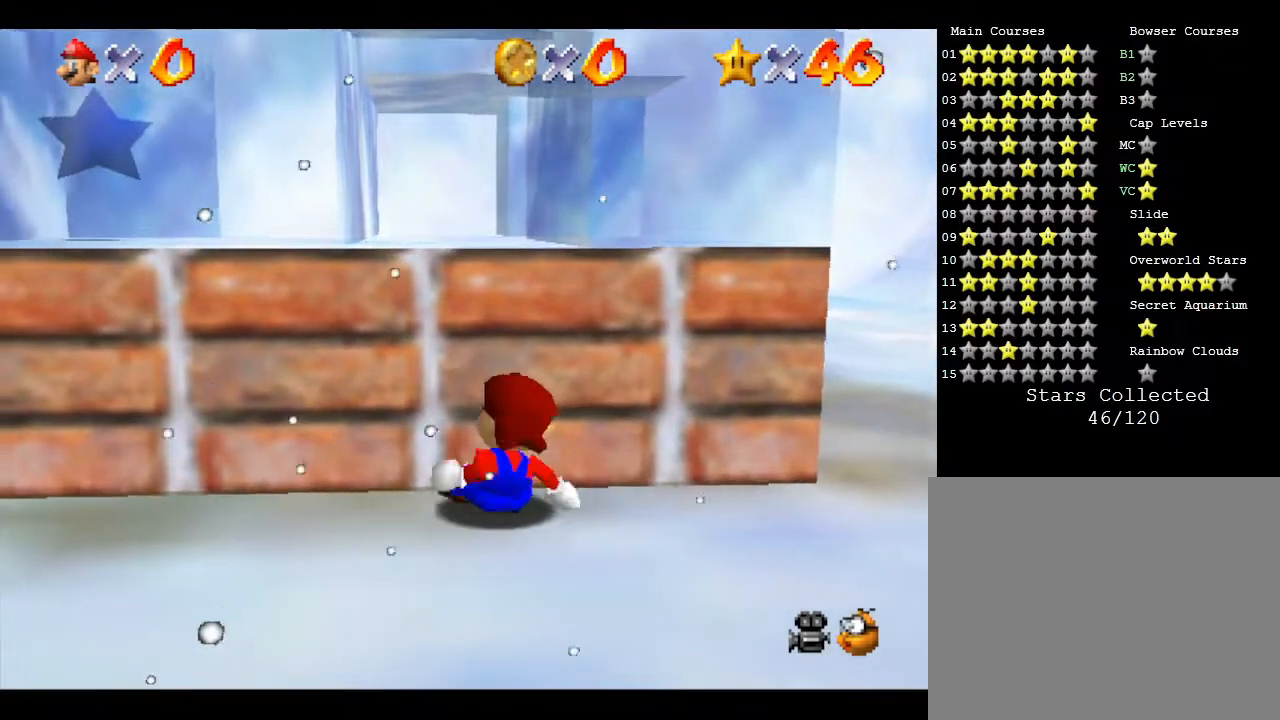
{"buttons": [], "left_stick": "center", "events": [[33, "A", "down"], [167, "A", "up"], [167, "left_stick", "center"]]}
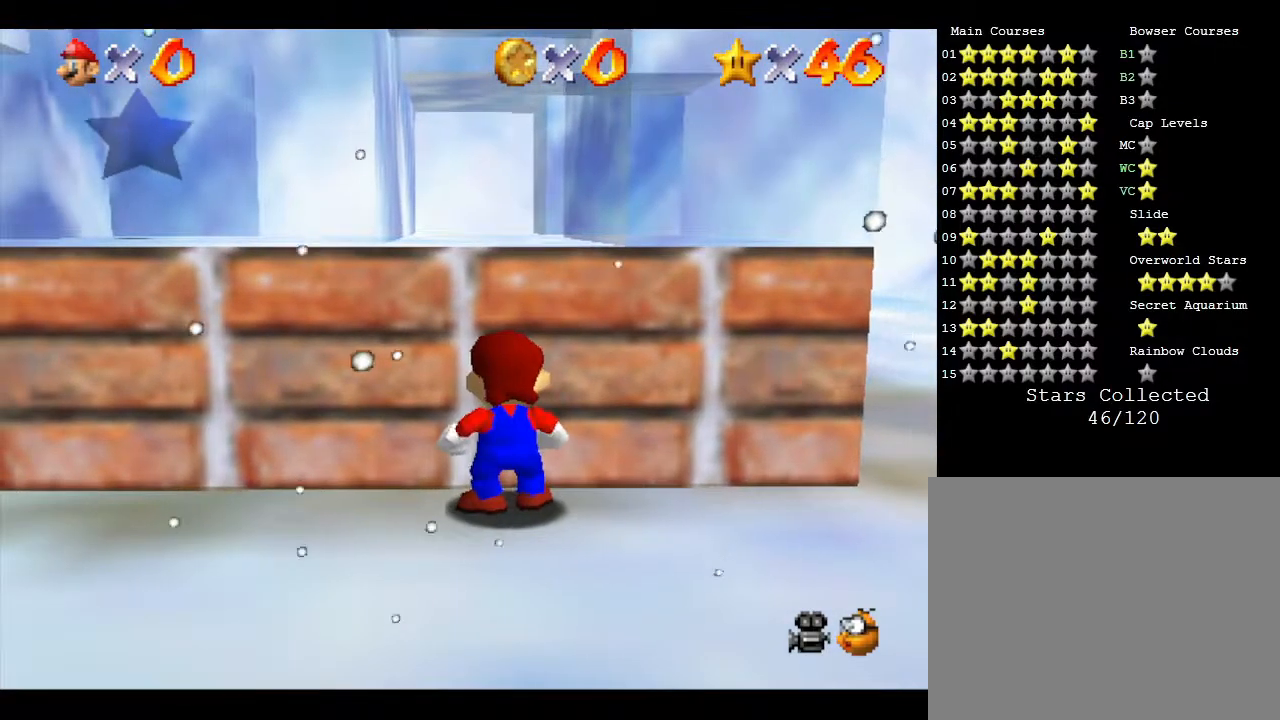
{"buttons": [], "left_stick": "center", "events": [[33, "A", "down"], [133, "A", "up"]]}
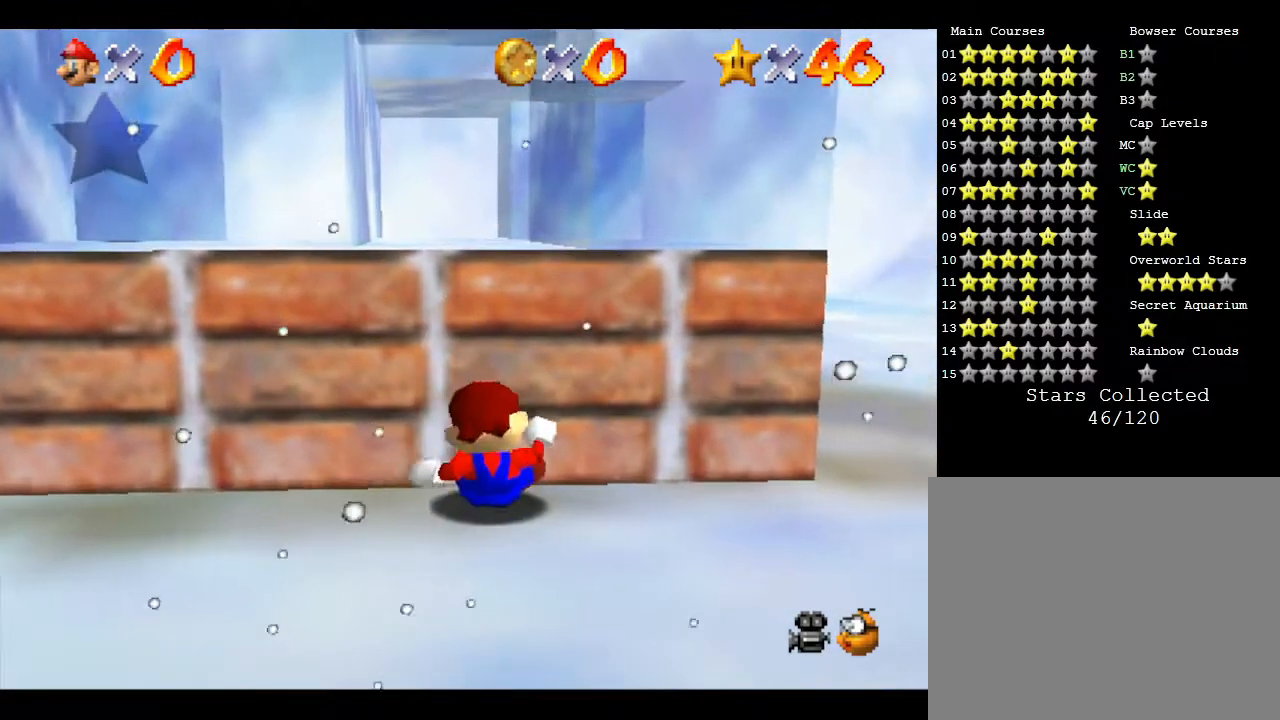
{"buttons": ["A"], "left_stick": "up-left", "events": [[133, "A", "down"], [250, "A", "up"], [333, "A", "down"], [367, "left_stick", "up-left"], [383, "A", "up"], [483, "A", "down"]]}
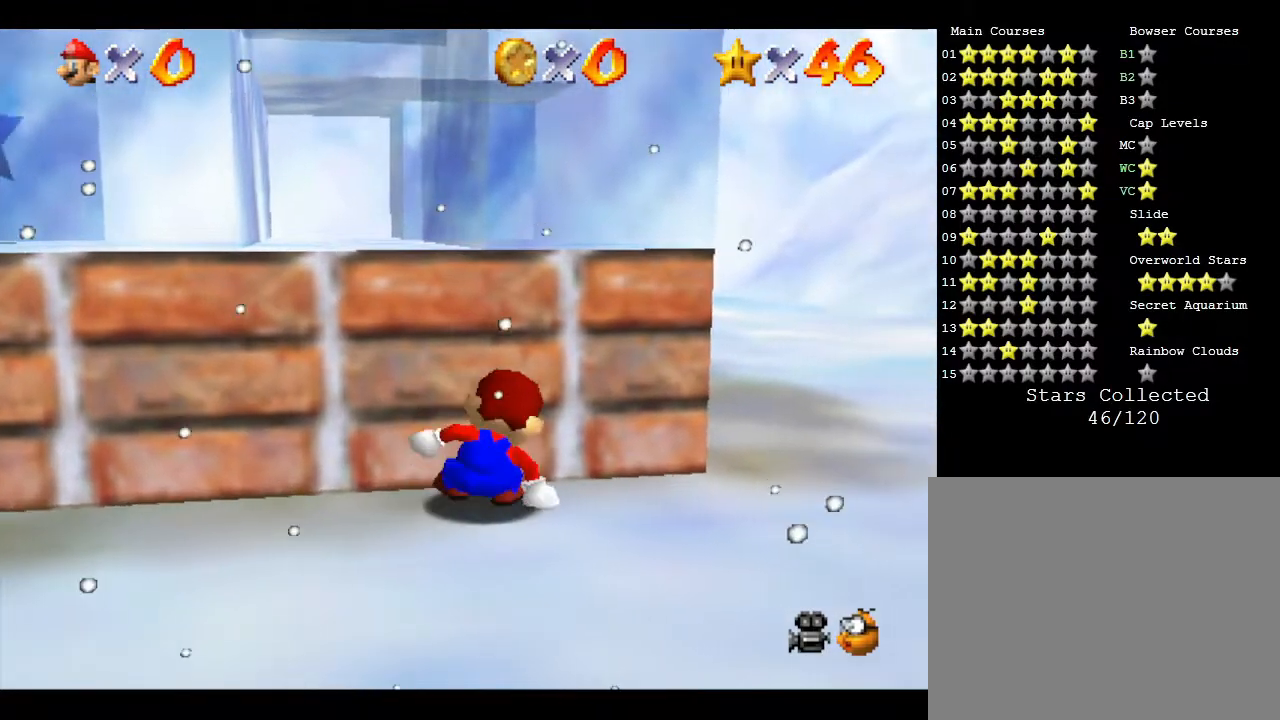
{"buttons": ["A"], "left_stick": "center", "events": [[83, "A", "up"], [267, "left_stick", "center"], [400, "A", "down"]]}
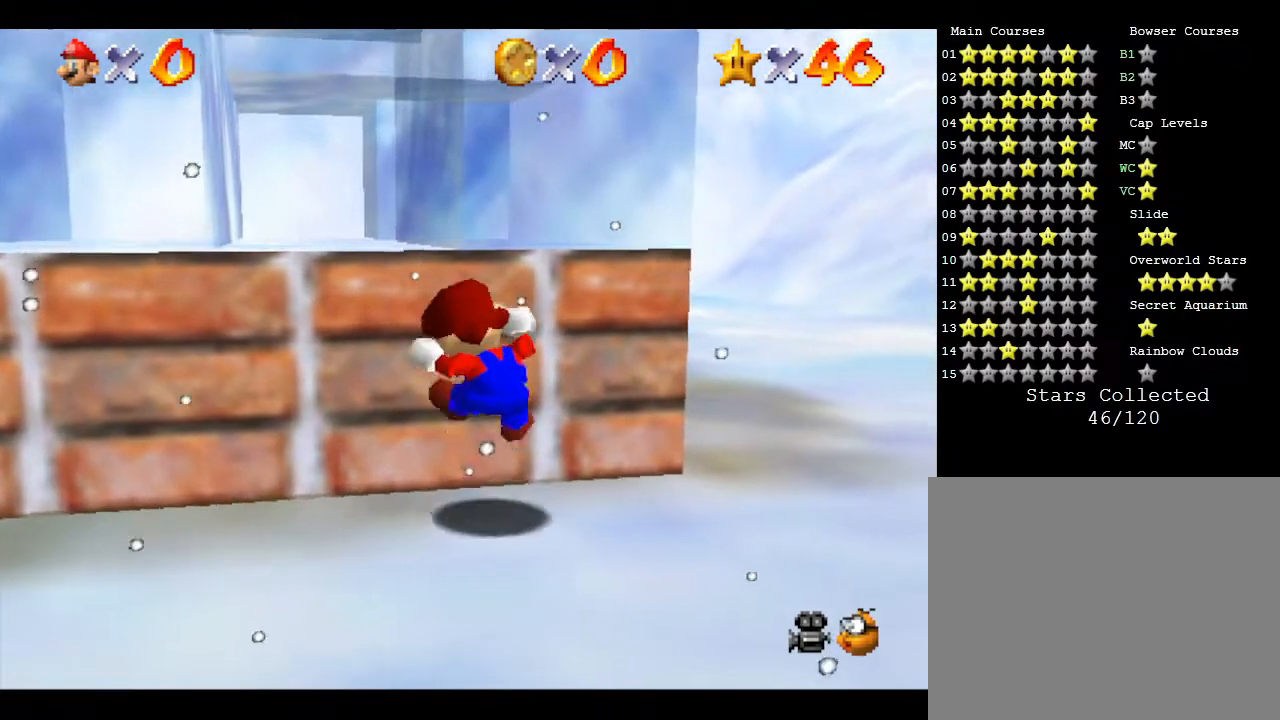
{"buttons": ["A"], "left_stick": "center", "events": [[17, "A", "up"], [217, "left_stick", "up-left"], [433, "left_stick", "center"], [500, "A", "down"]]}
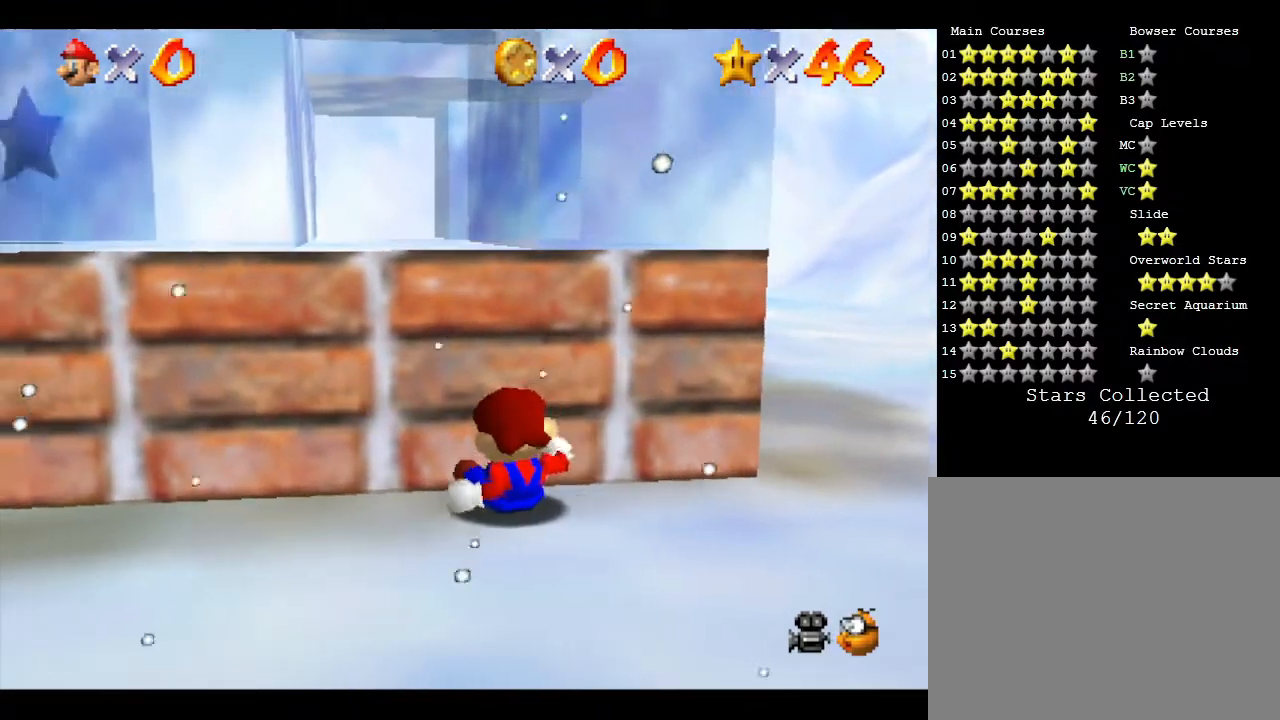
{"buttons": ["A"], "left_stick": "center", "events": [[133, "A", "up"], [250, "A", "down"], [350, "A", "up"], [417, "A", "down"]]}
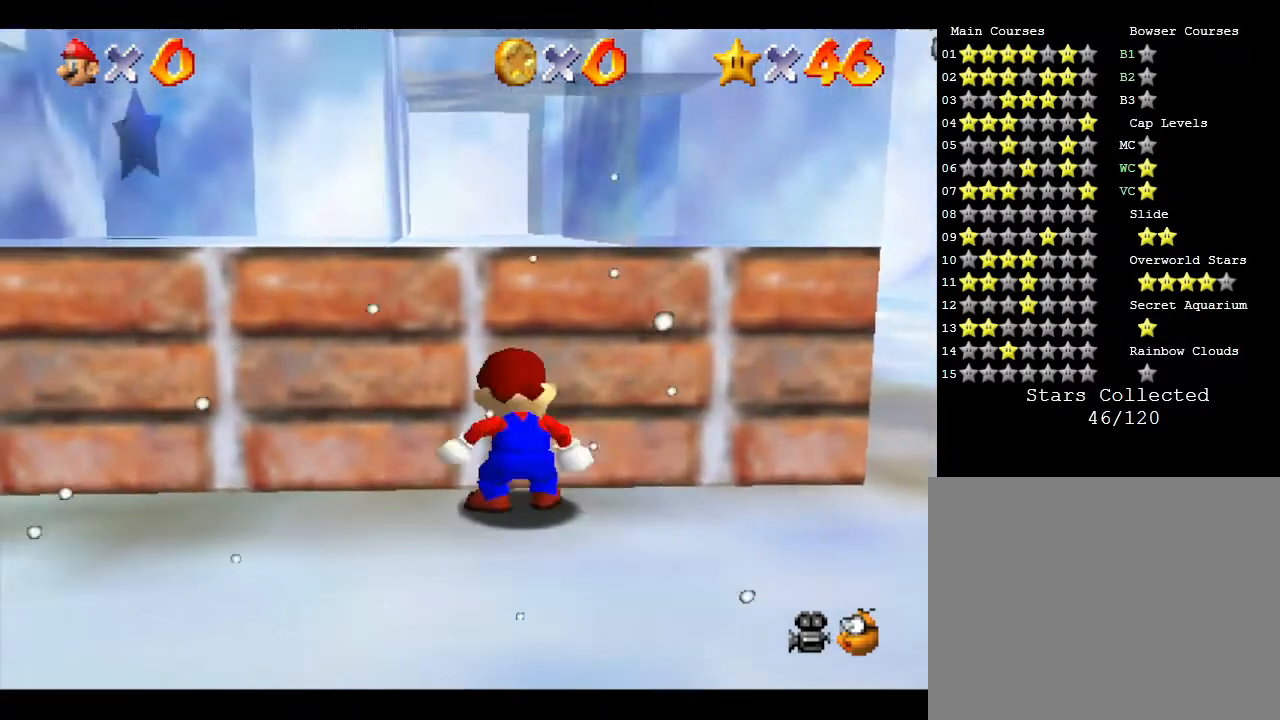
{"buttons": ["A"], "left_stick": "center", "events": [[33, "A", "up"], [100, "A", "down"], [217, "A", "up"], [250, "A", "down"], [250, "left_stick", "up"], [417, "A", "up"], [483, "A", "down"], [483, "left_stick", "center"]]}
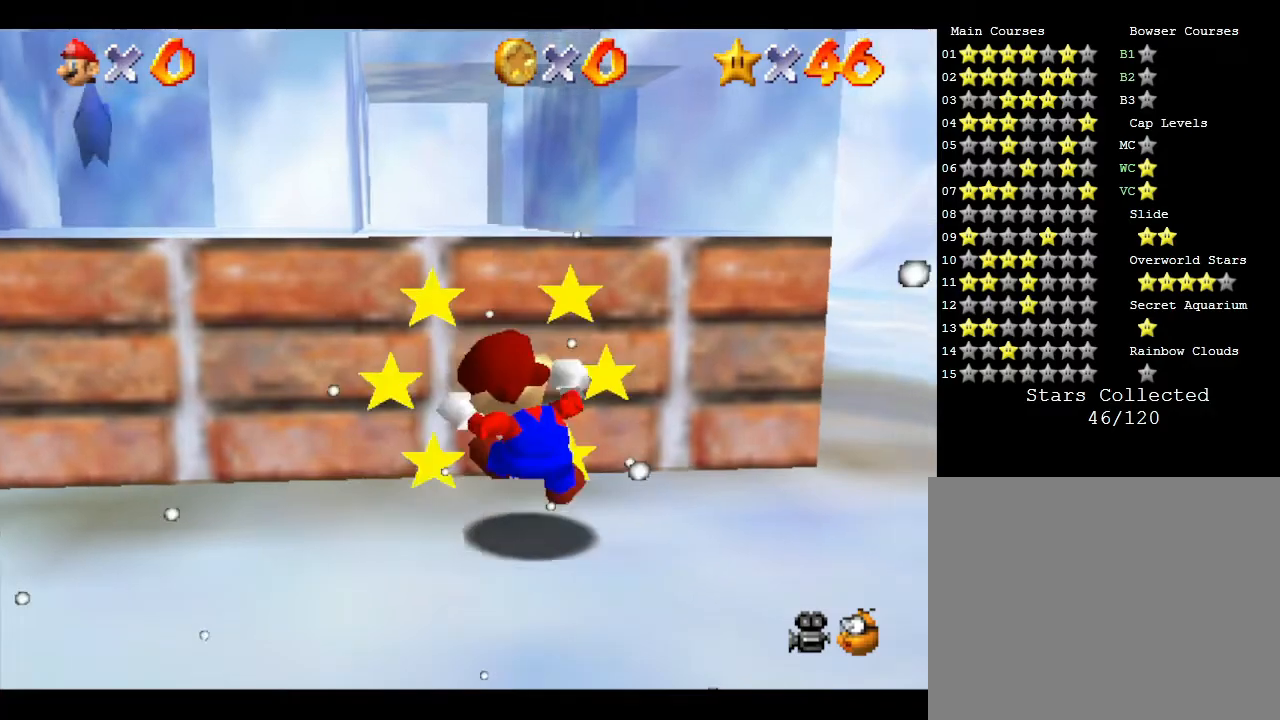
{"buttons": ["A"], "left_stick": "center", "events": [[150, "A", "up"], [267, "A", "down"], [400, "A", "up"], [433, "A", "down"]]}
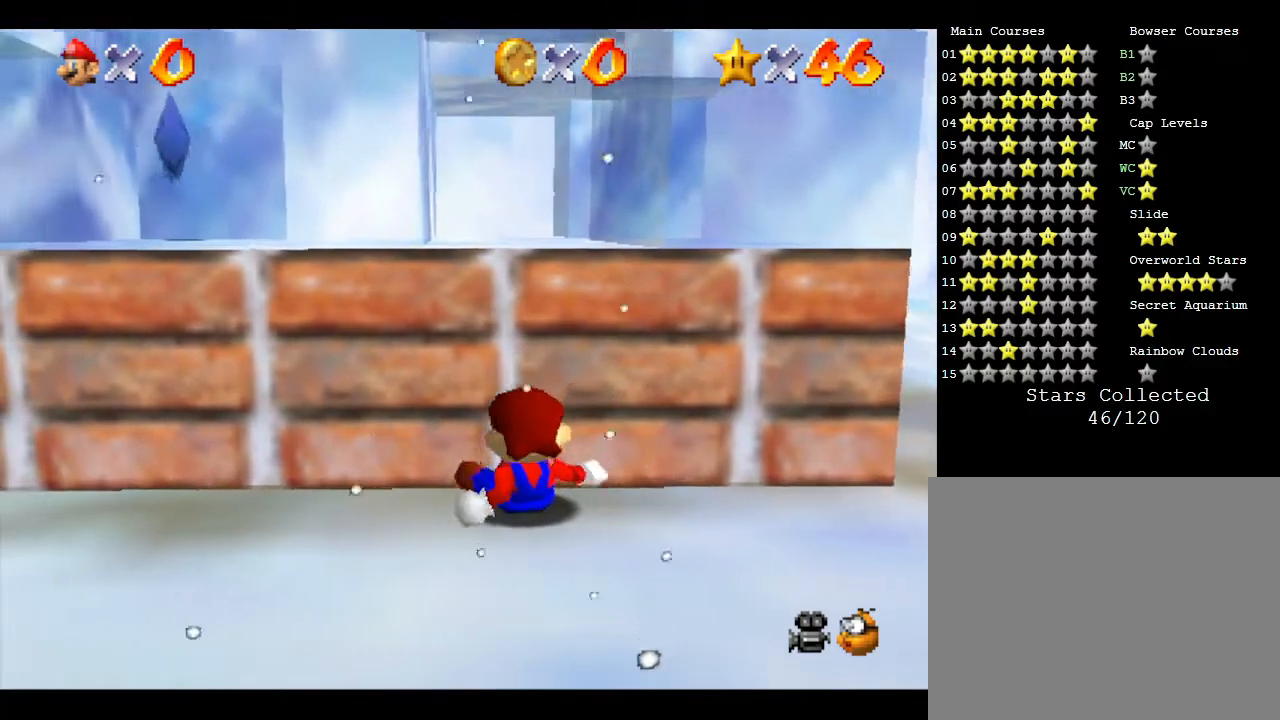
{"buttons": ["A"], "left_stick": "up", "events": [[117, "A", "up"], [183, "A", "down"], [267, "A", "up"], [267, "left_stick", "up-right"], [333, "A", "down"], [383, "left_stick", "up"], [433, "A", "up"], [500, "A", "down"]]}
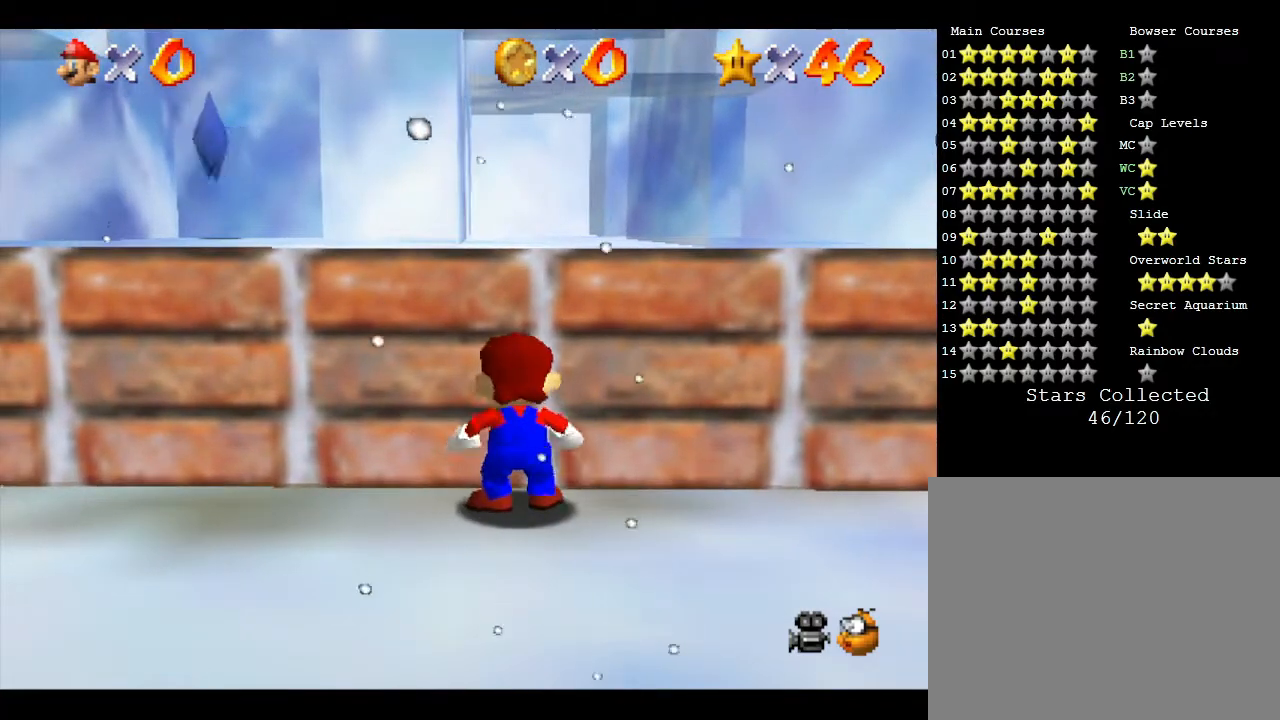
{"buttons": [], "left_stick": "center", "events": [[100, "A", "up"], [217, "A", "down"], [317, "A", "up"], [350, "left_stick", "center"], [417, "A", "down"], [500, "A", "up"]]}
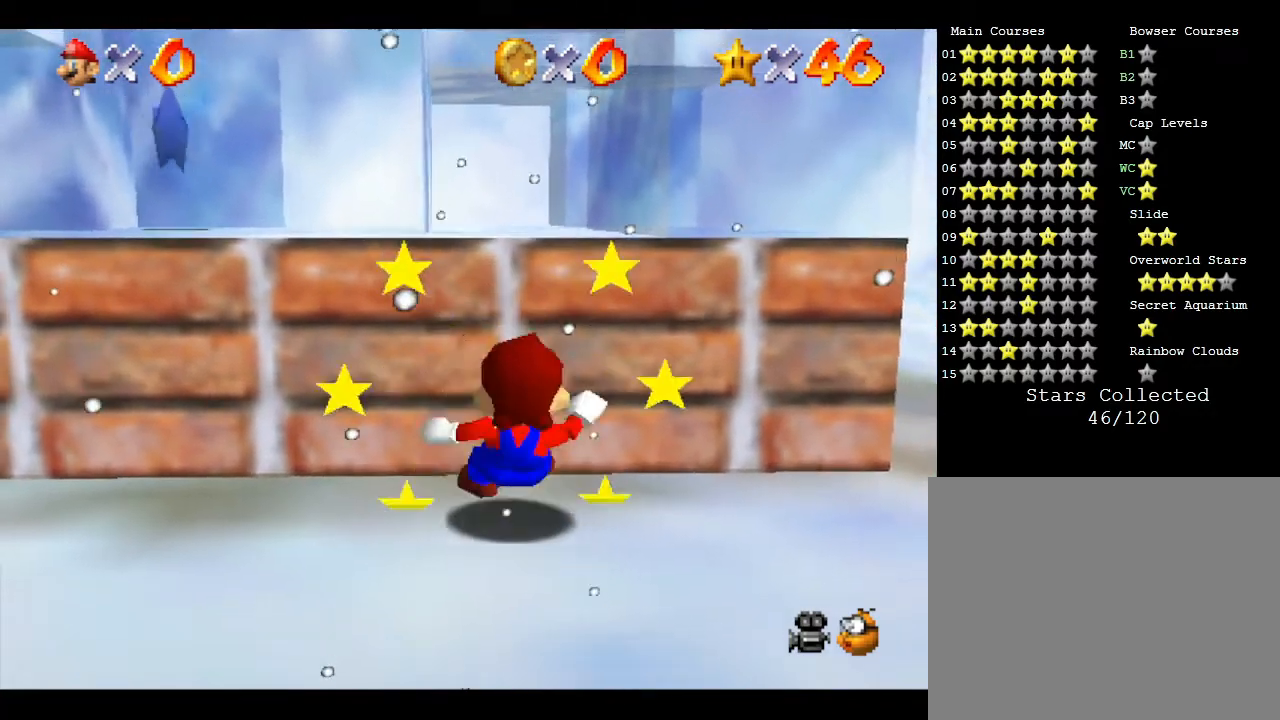
{"buttons": ["A"], "left_stick": "center", "events": [[67, "A", "down"], [217, "A", "up"], [283, "A", "down"], [400, "A", "up"], [483, "A", "down"]]}
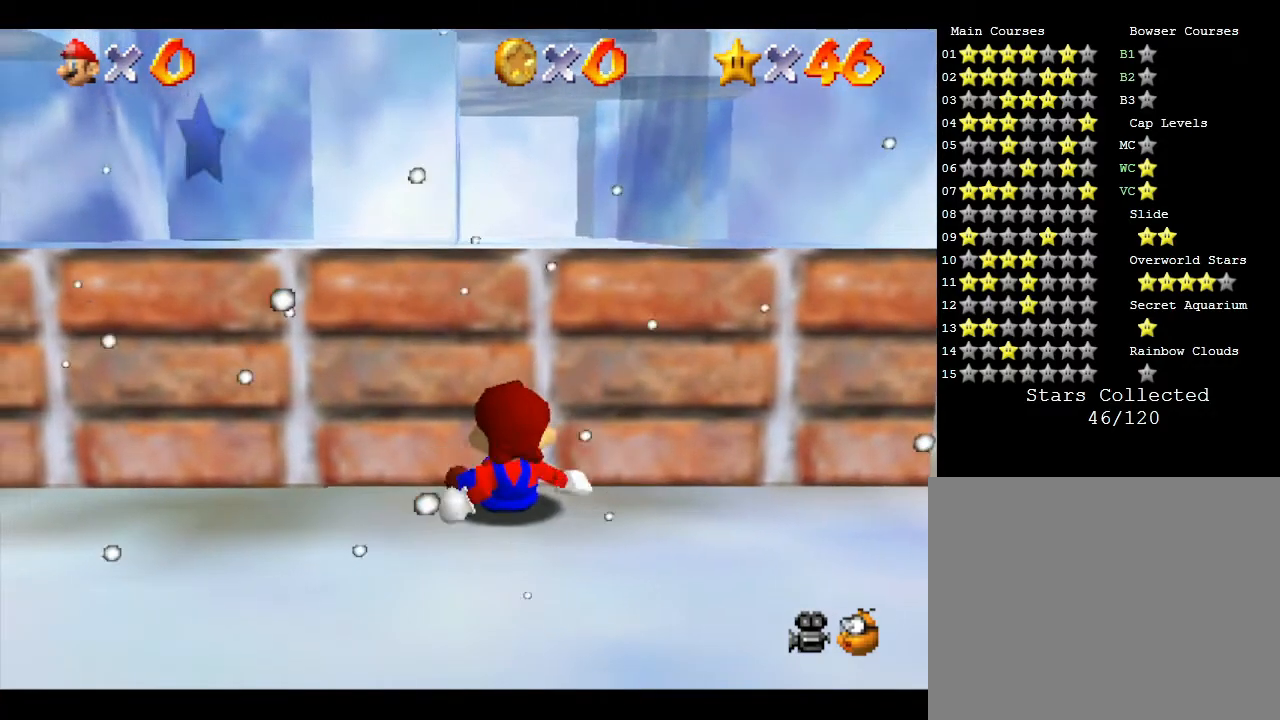
{"buttons": ["A"], "left_stick": "center", "events": [[117, "A", "up"], [183, "A", "down"], [333, "A", "up"], [400, "A", "down"]]}
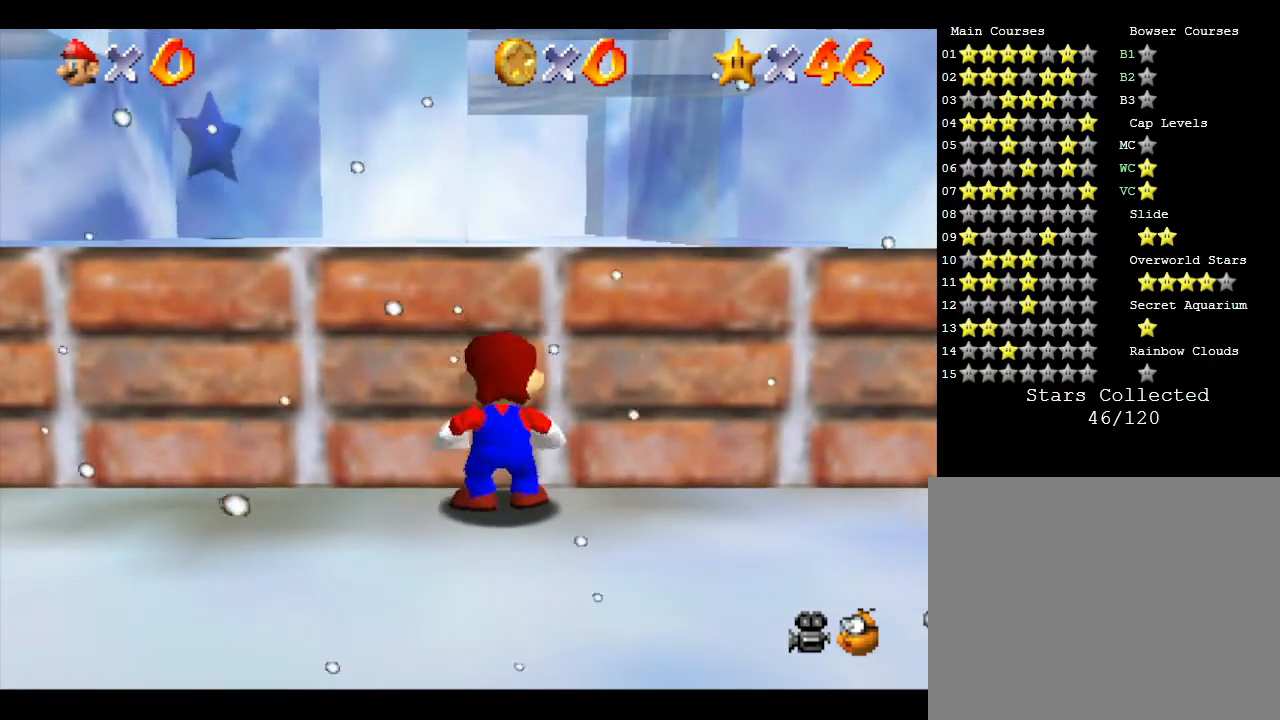
{"buttons": ["A"], "left_stick": "center", "events": [[50, "A", "up"], [117, "A", "down"], [183, "A", "up"], [267, "A", "down"], [367, "A", "up"], [433, "A", "down"]]}
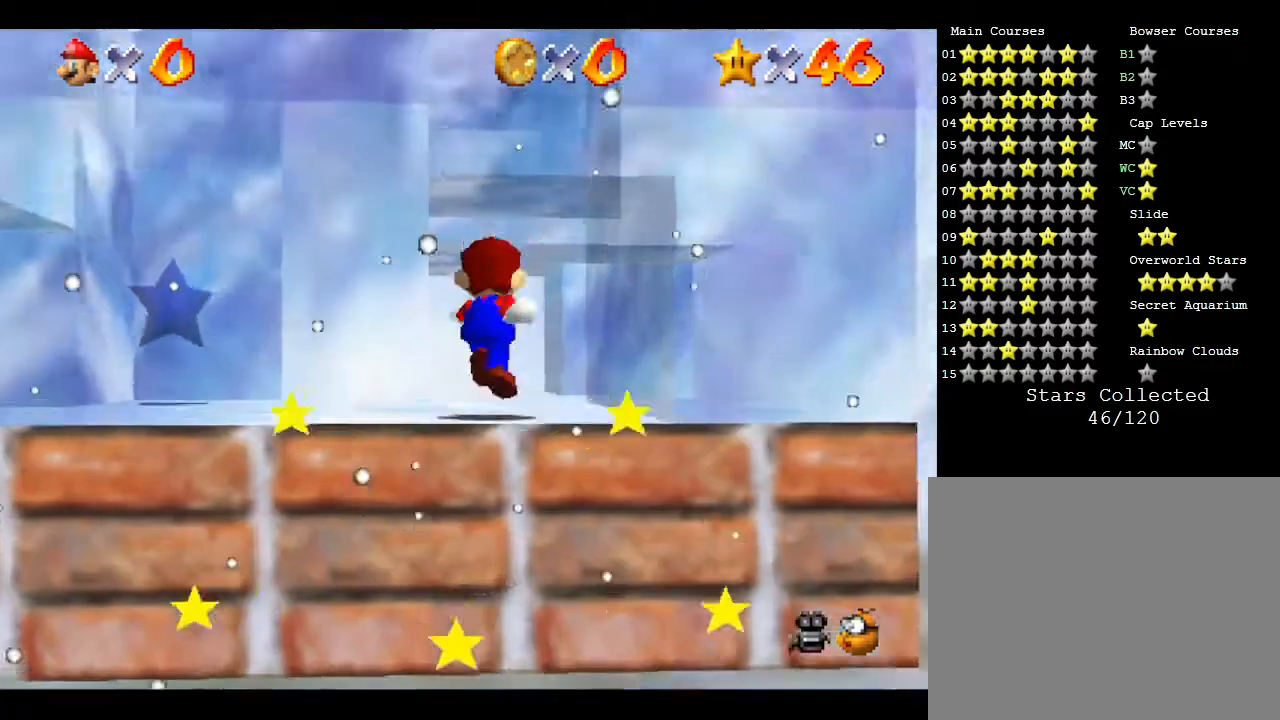
{"buttons": [], "left_stick": "down", "events": [[33, "A", "up"], [167, "A", "down"], [250, "A", "up"], [383, "left_stick", "down"]]}
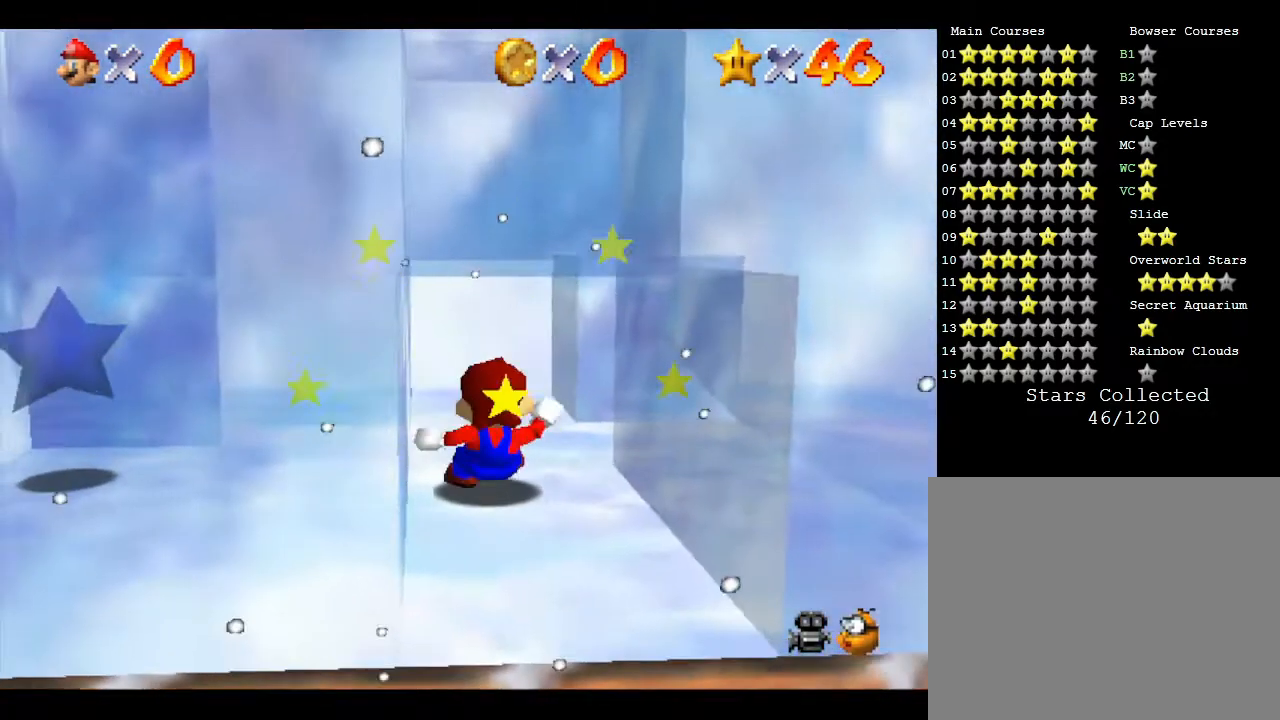
{"buttons": [], "left_stick": "down", "events": [[183, "left_stick", "center"], [450, "left_stick", "down"]]}
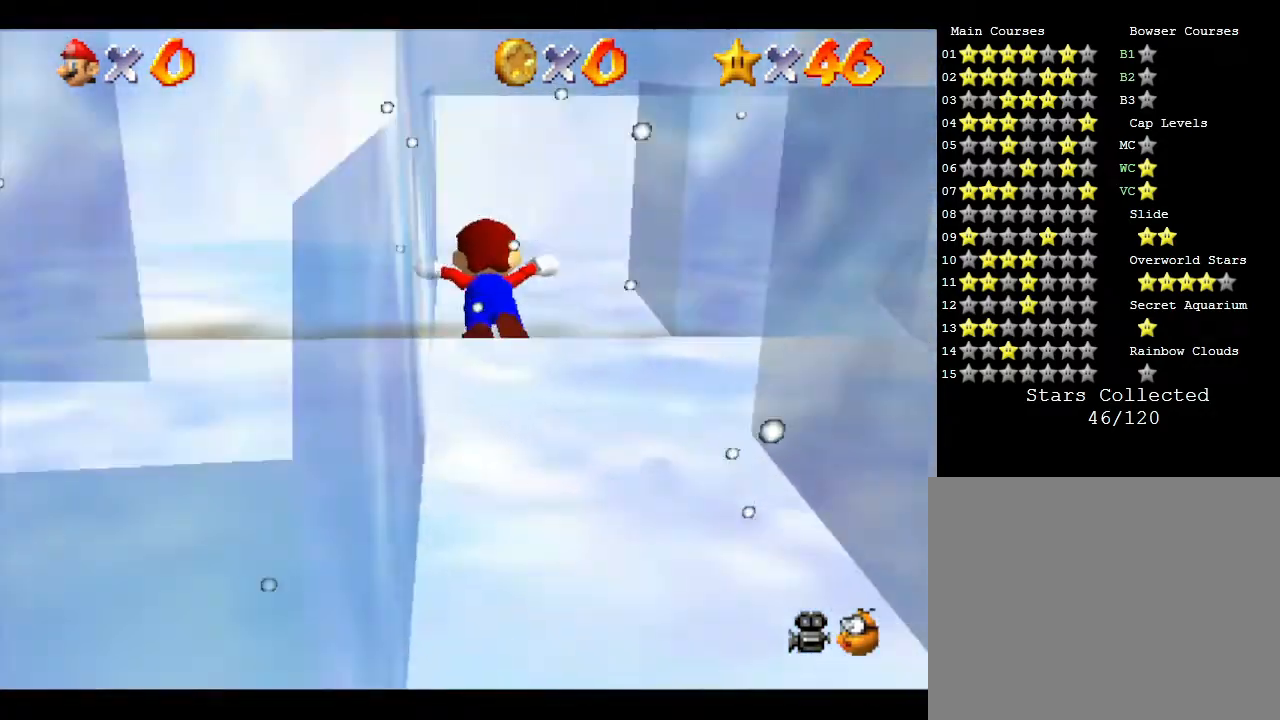
{"buttons": ["C_RIGHT"], "left_stick": "center", "events": [[217, "C_RIGHT", "down"], [267, "left_stick", "center"], [300, "C_RIGHT", "up"], [450, "C_RIGHT", "down"]]}
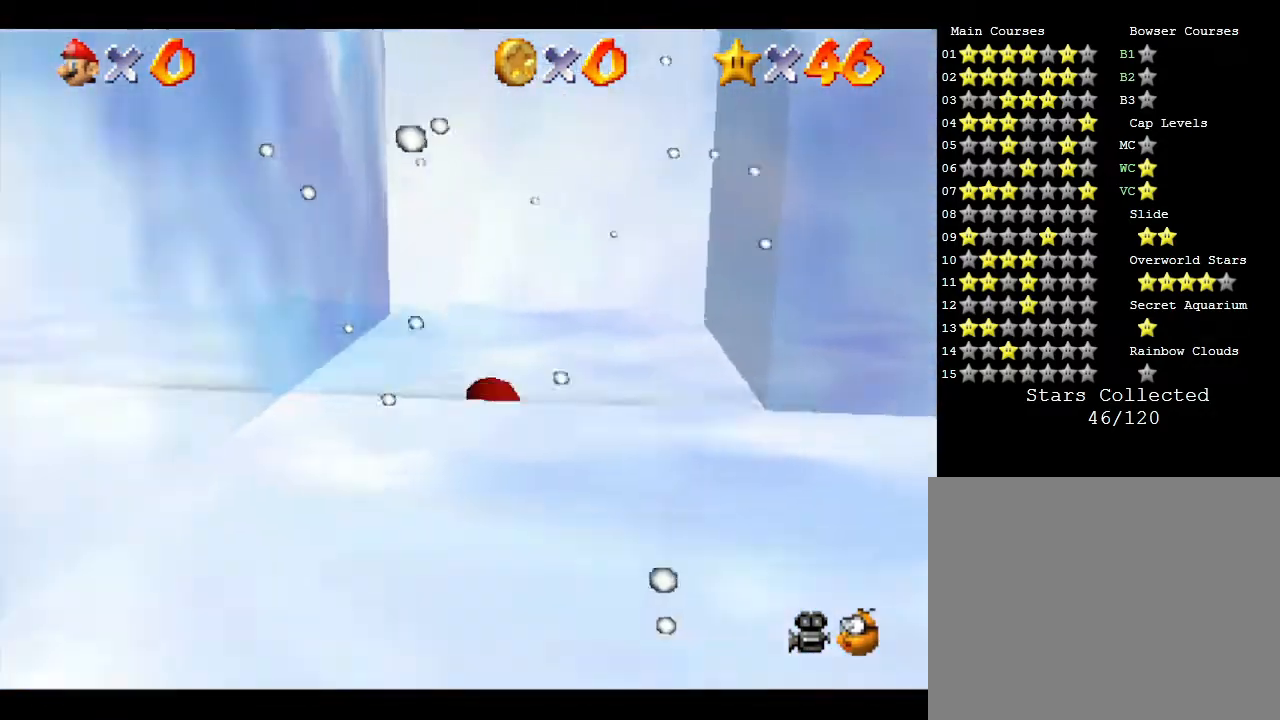
{"buttons": ["C_RIGHT"], "left_stick": "center", "events": [[50, "C_RIGHT", "up"], [233, "C_RIGHT", "down"], [400, "C_RIGHT", "up"], [500, "C_RIGHT", "down"]]}
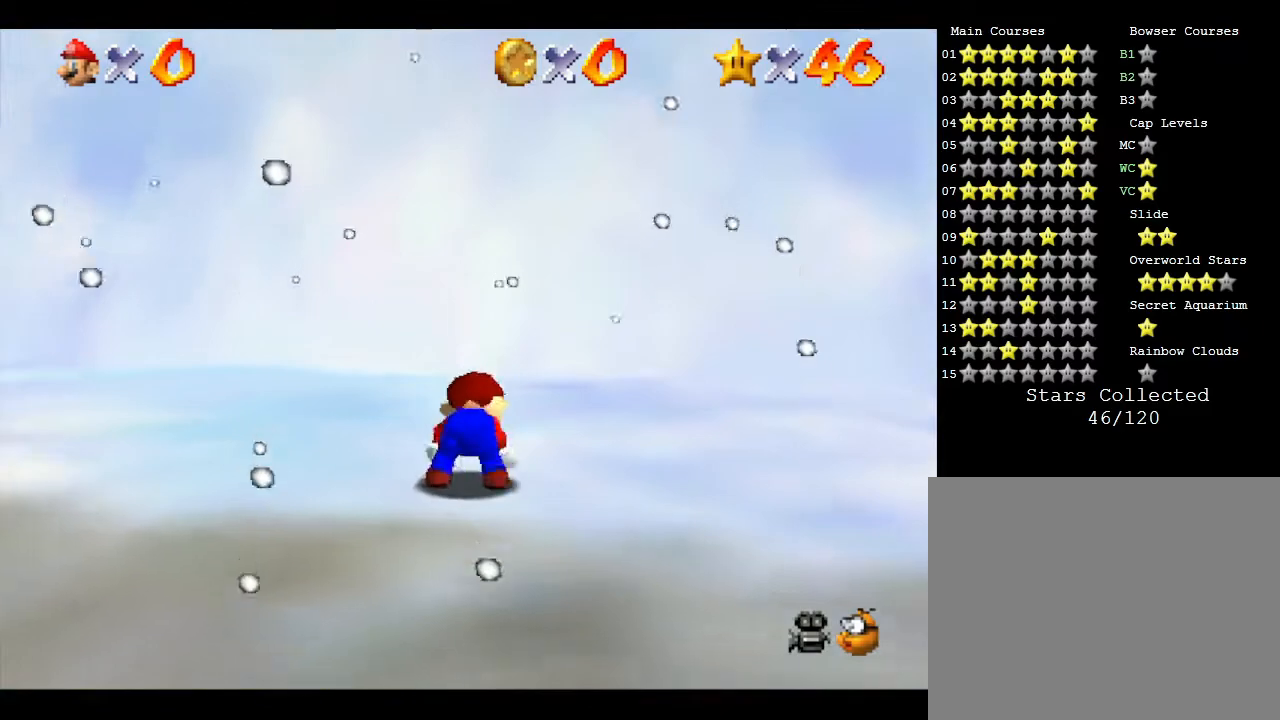
{"buttons": [], "left_stick": "center", "events": [[200, "C_RIGHT", "up"], [350, "C_RIGHT", "down"], [450, "C_RIGHT", "up"]]}
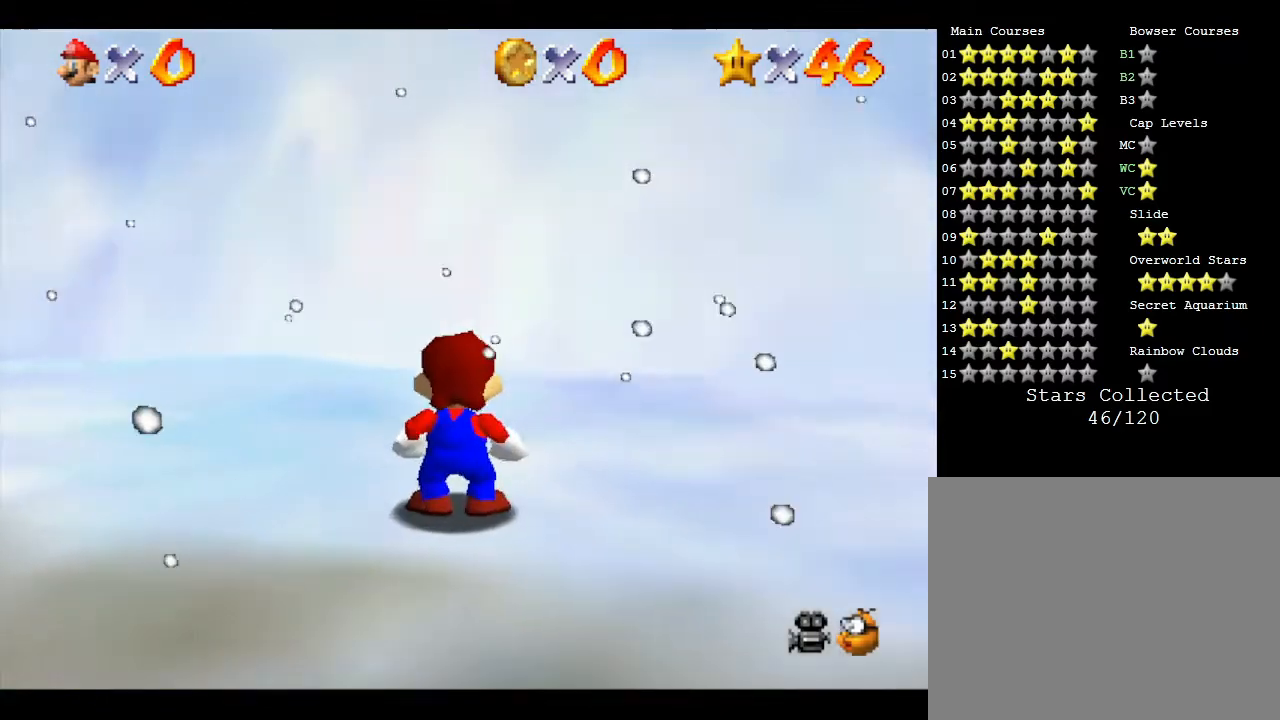
{"buttons": ["C_RIGHT"], "left_stick": "center", "events": [[217, "C_RIGHT", "down"], [383, "C_RIGHT", "up"], [467, "C_RIGHT", "down"]]}
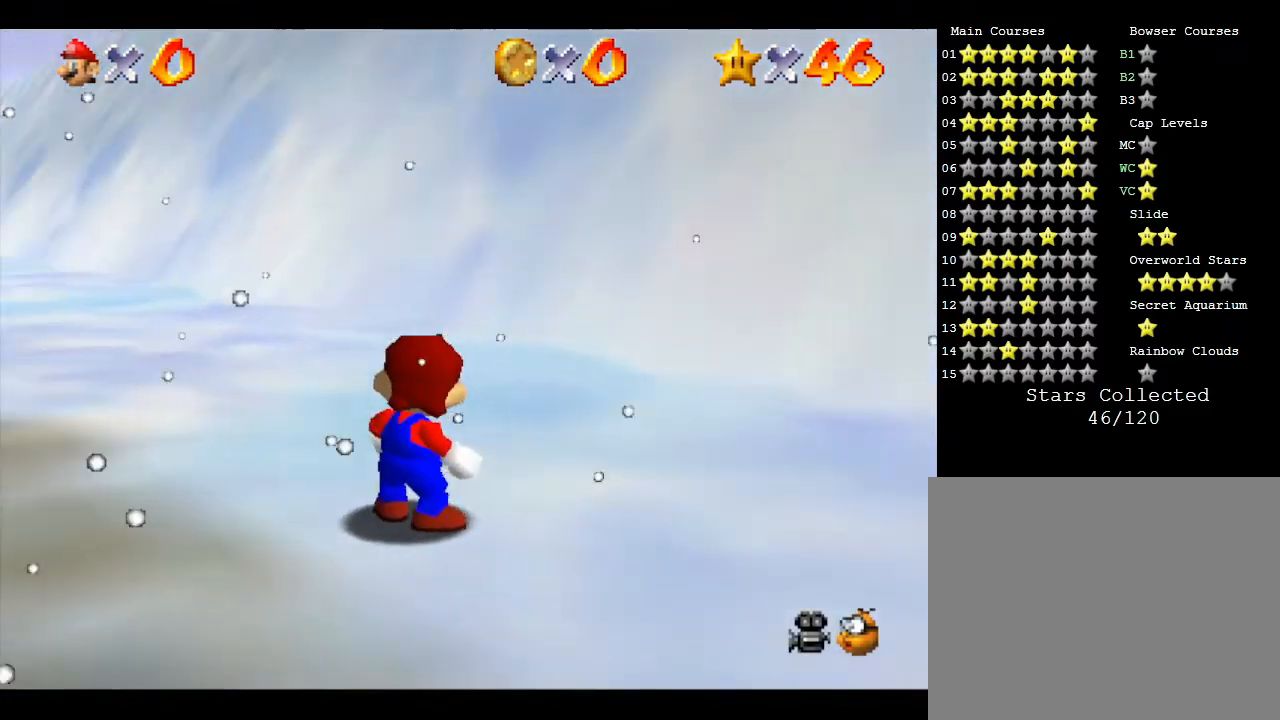
{"buttons": [], "left_stick": "center", "events": [[83, "left_stick", "left"], [150, "C_RIGHT", "up"], [400, "left_stick", "center"]]}
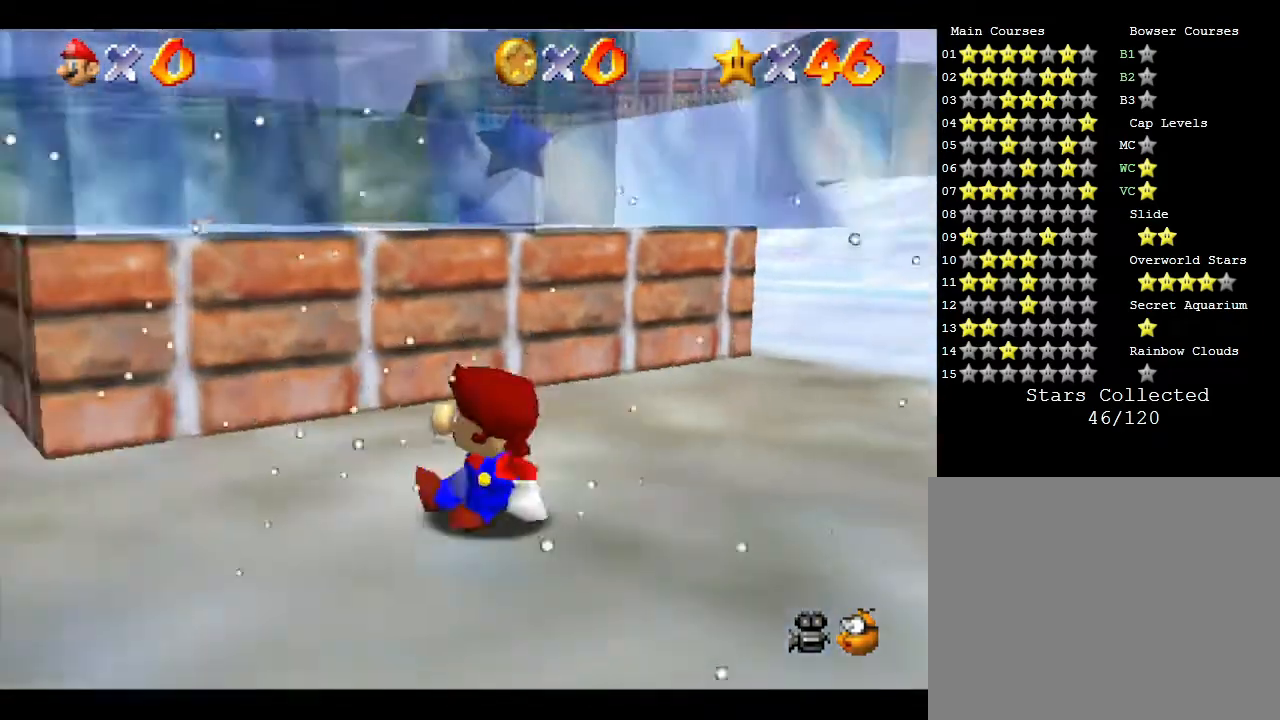
{"buttons": [], "left_stick": "right", "events": [[267, "left_stick", "right"]]}
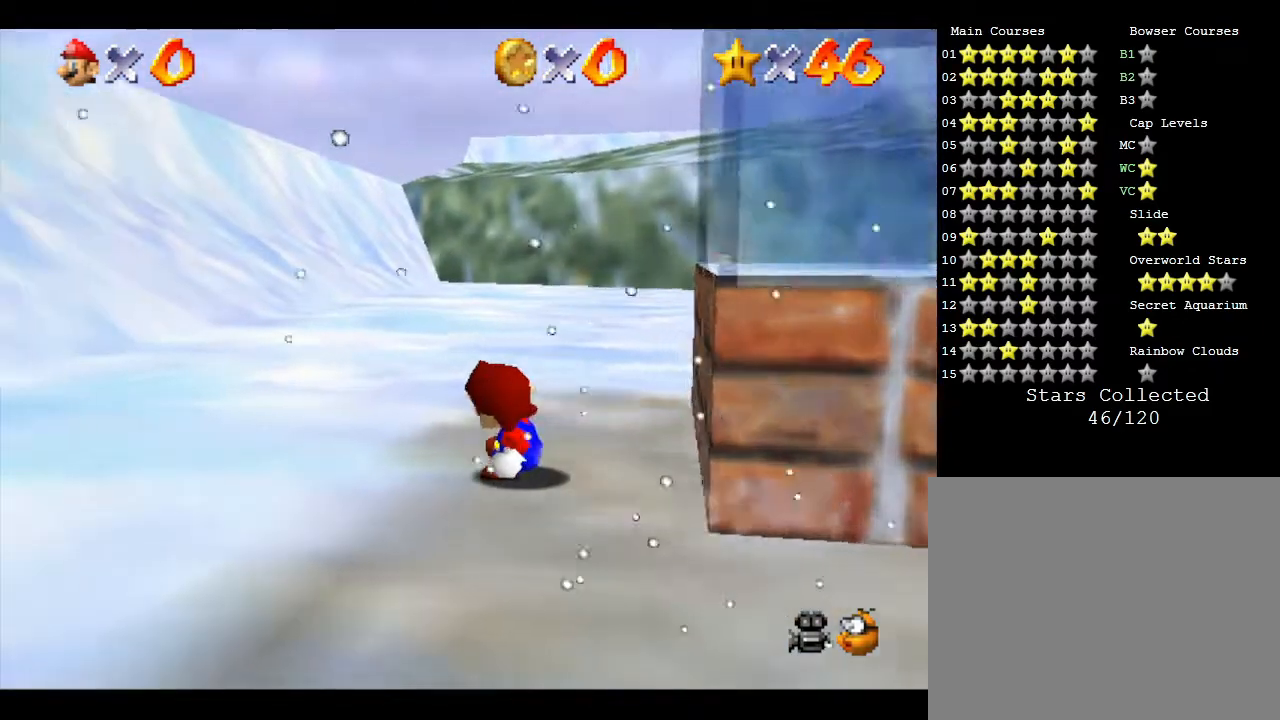
{"buttons": ["A"], "left_stick": "down-right", "events": [[150, "A", "down"], [183, "left_stick", "down-right"]]}
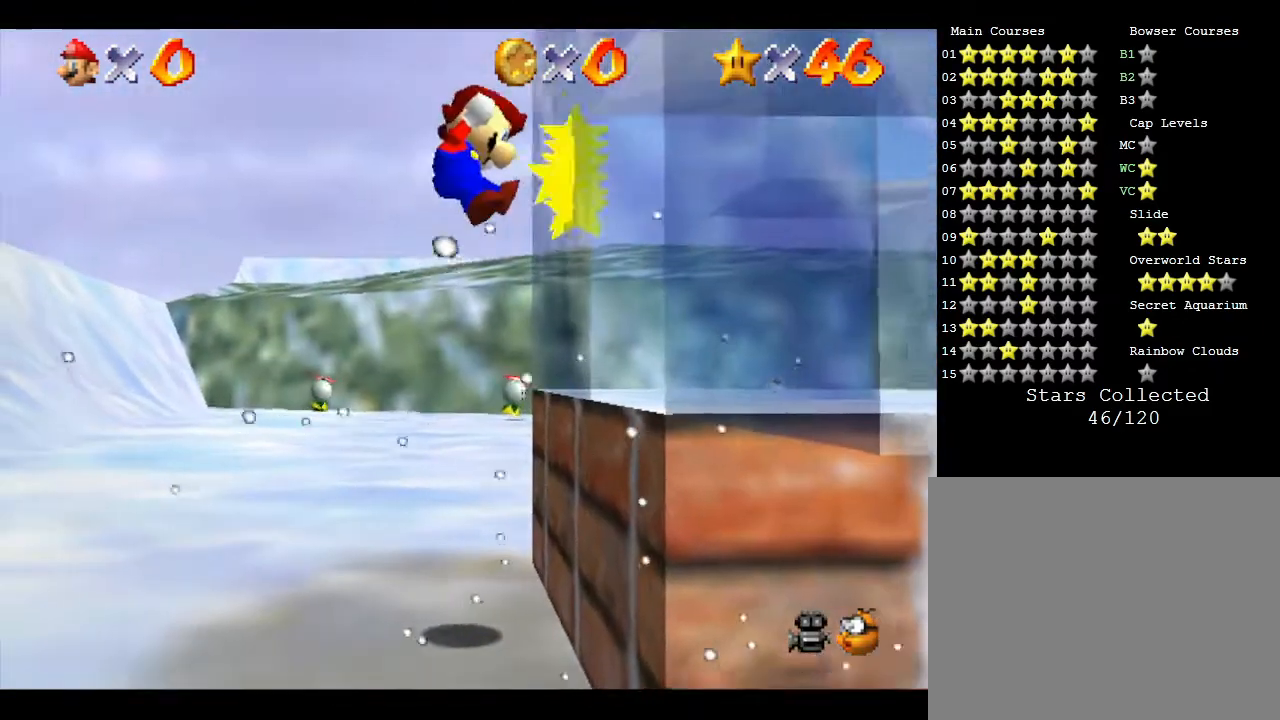
{"buttons": [], "left_stick": "center", "events": [[67, "left_stick", "down-left"], [183, "left_stick", "up-left"], [317, "A", "up"], [317, "left_stick", "up-right"], [400, "left_stick", "center"]]}
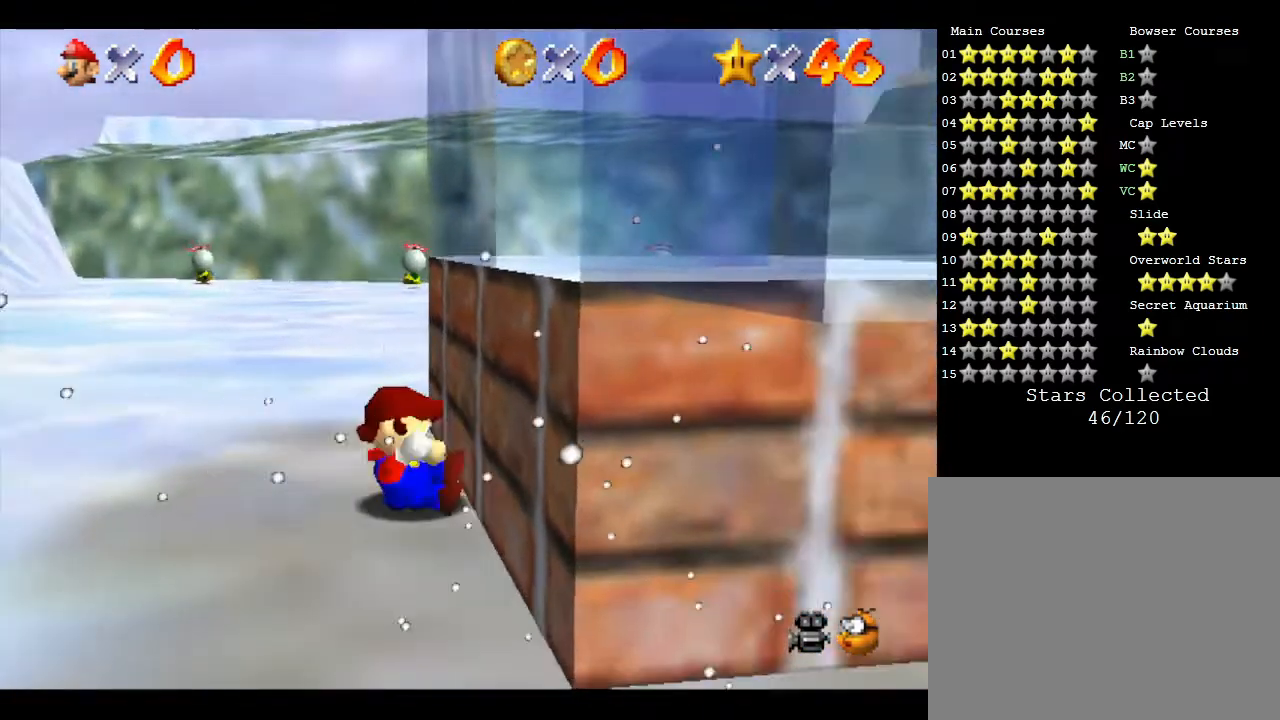
{"buttons": [], "left_stick": "left", "events": [[267, "left_stick", "left"], [333, "A", "down"], [450, "A", "up"]]}
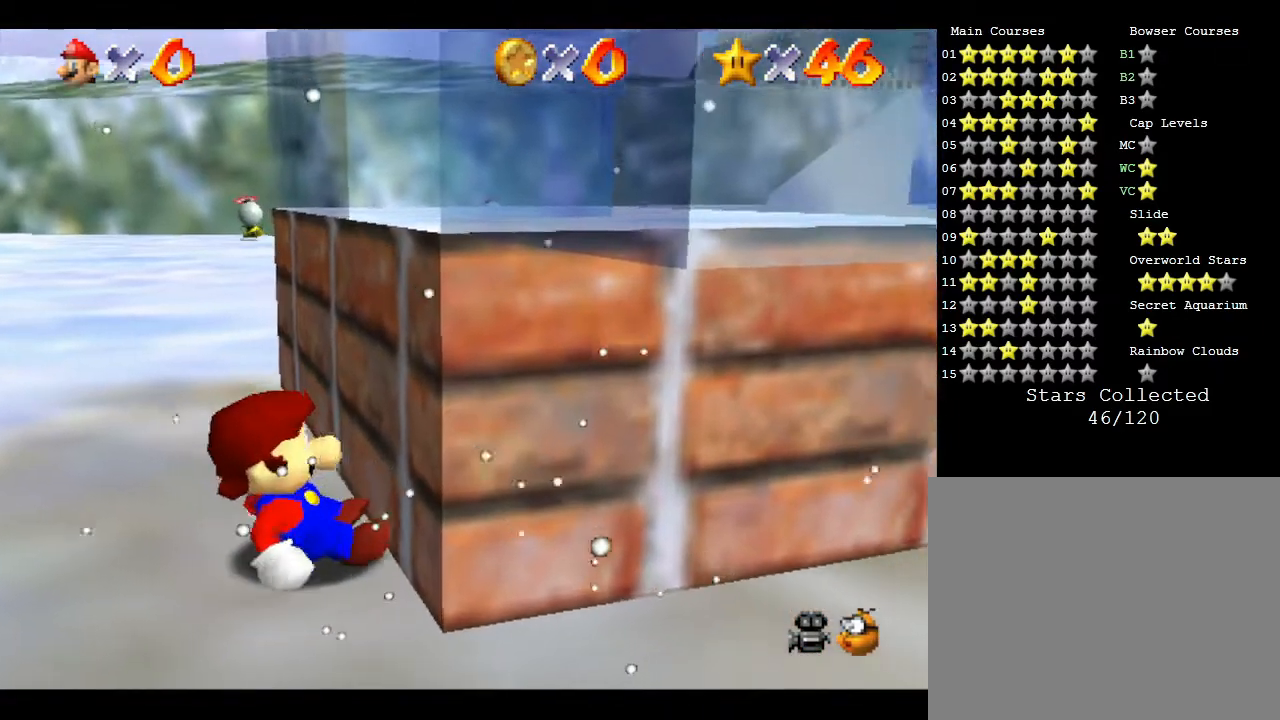
{"buttons": [], "left_stick": "left", "events": []}
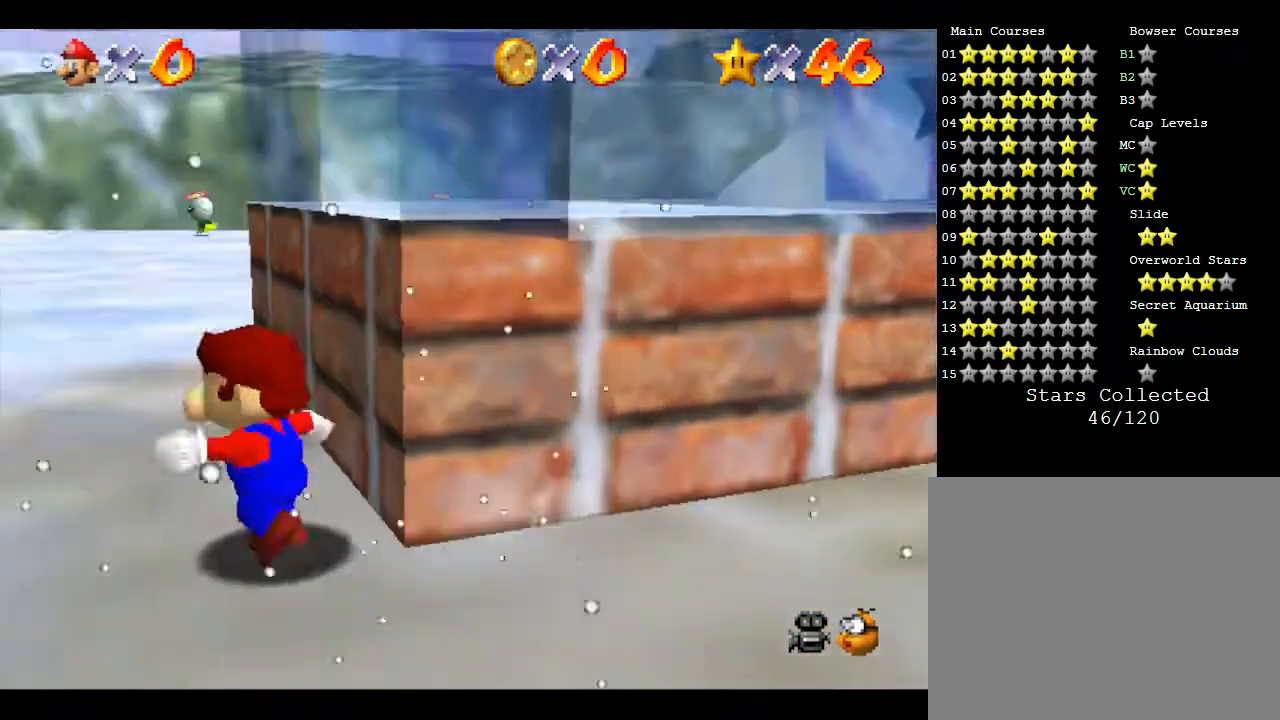
{"buttons": [], "left_stick": "left", "events": []}
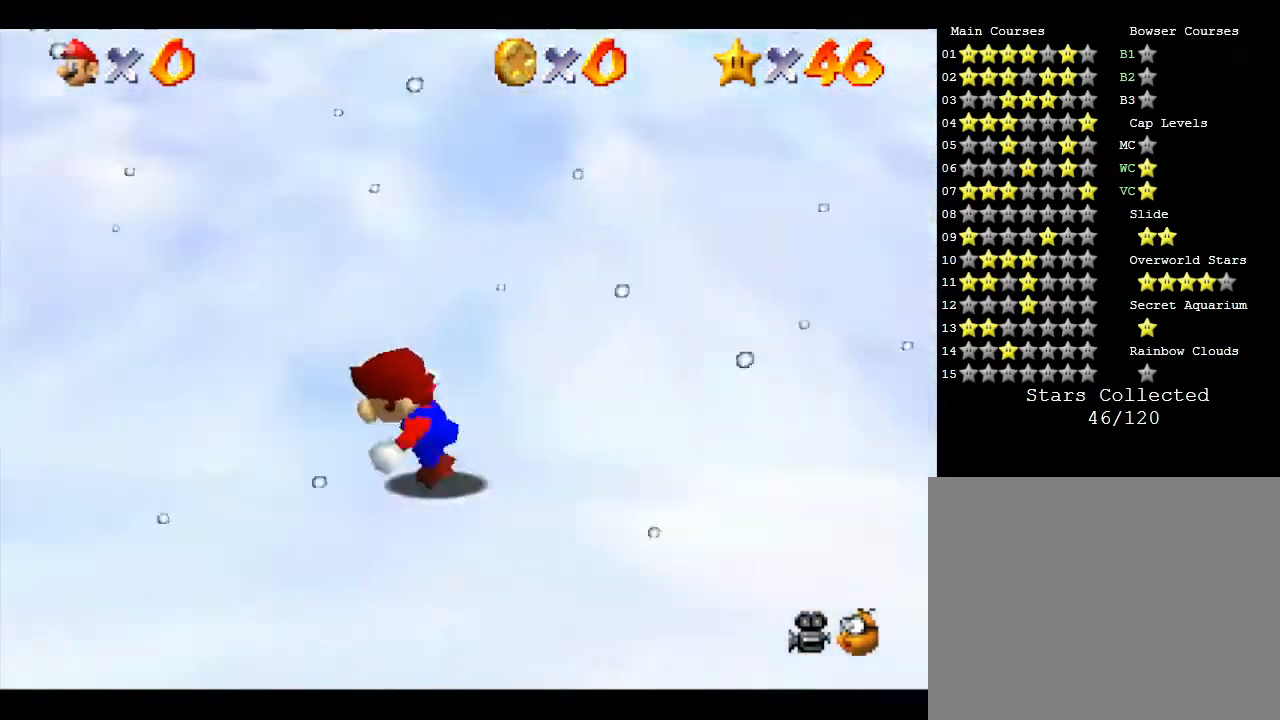
{"buttons": ["A"], "left_stick": "down-right", "events": [[17, "left_stick", "right"], [133, "A", "down"], [317, "left_stick", "down-right"]]}
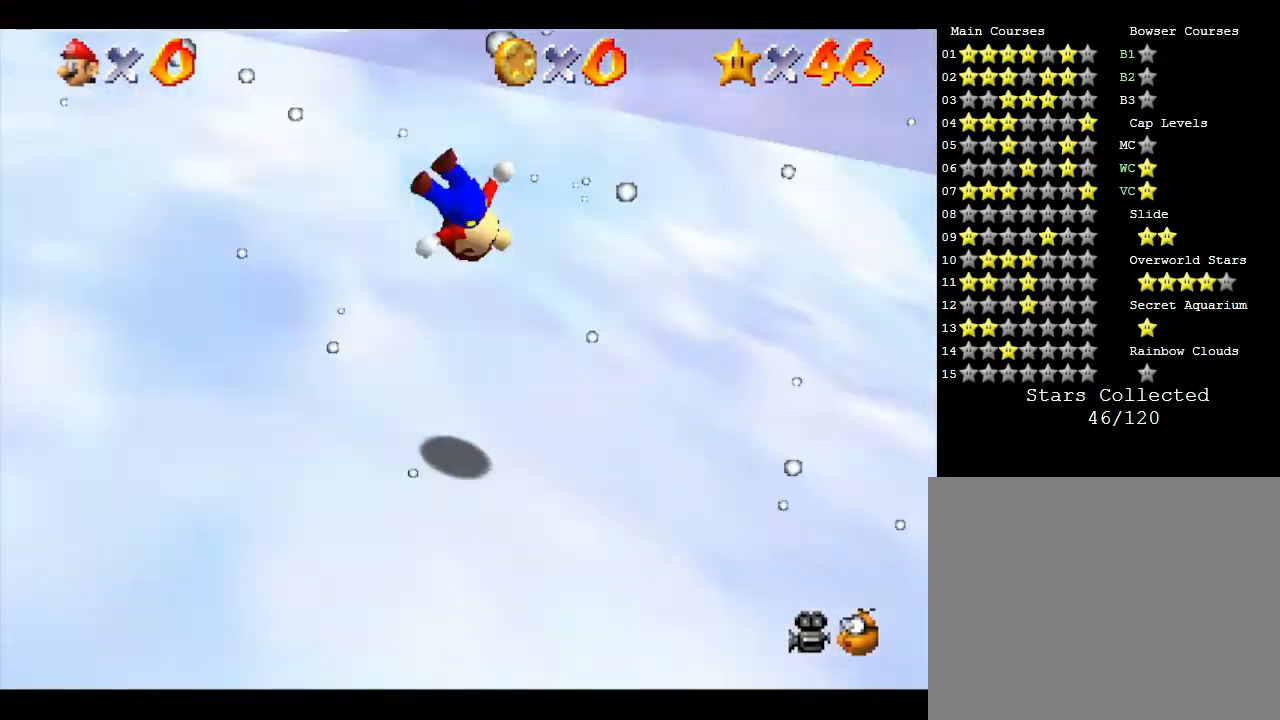
{"buttons": ["A"], "left_stick": "down-right", "events": []}